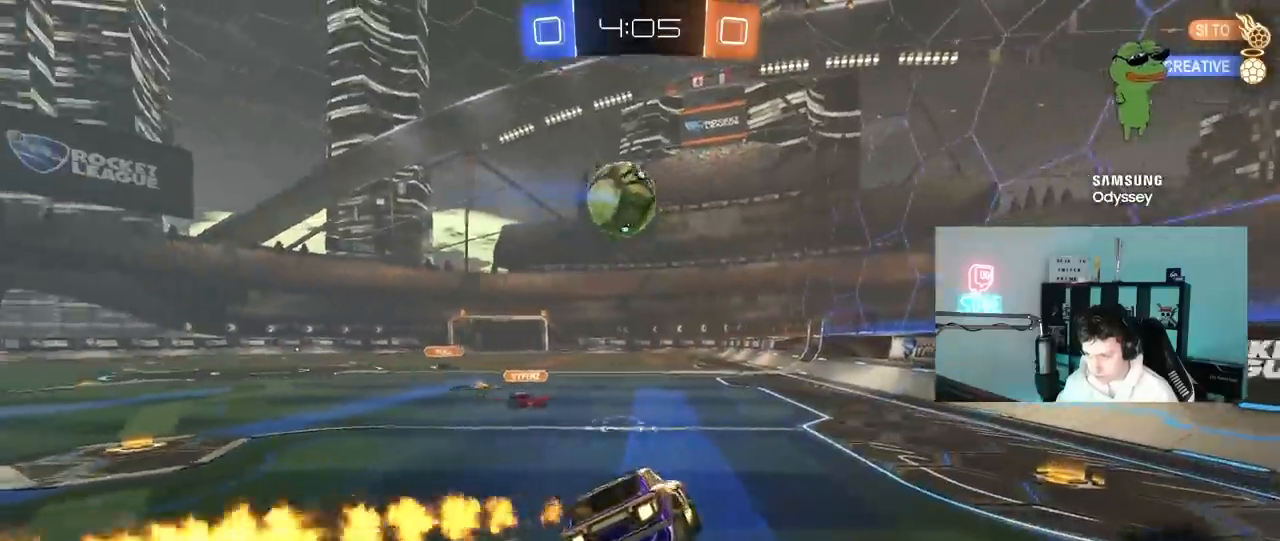
Gameplay with keyboard and mouse; each line is a JSON object with the keys and mouse buttons held at the frame after it. "events" lists presses ("down") and releases ("up") of "1", "2", "3", "4", "5", "a", "alt", "c", "caps_lock", "ctrl", "d", "e", "f", "g", "q", "r", "s", "shift", "space", "t", "tab", "v", "w", "x", "z", "mouse_left", "mouse_wheel" and "mouse_right" between this image and that frame as [ms after this image, input, new state], when the widget could be followed in between. "mouse_left", "mouse_wheel", "mouse_right" = the "left", "wheel", "right" buttons of the "mouse" list. No other keys are recorded. "wheel" means that the mouse wheel is clicked or scrolled. "mouse_move" is the direction in which the mouse moves at that frame (one of eight, or "still"), when it could be read.
{"keys": ["d", "shift", "w"], "mouse": ["left"], "mouse_move": "still", "events": [[33, "a", "down"], [33, "shift", "down"], [83, "s", "up"], [133, "a", "up"], [133, "d", "down"], [183, "shift", "up"], [217, "mouse_right", "down"], [217, "w", "down"], [317, "mouse_right", "up"], [417, "d", "up"], [417, "mouse_right", "down"], [450, "shift", "down"], [500, "d", "down"], [500, "mouse_right", "up"]]}
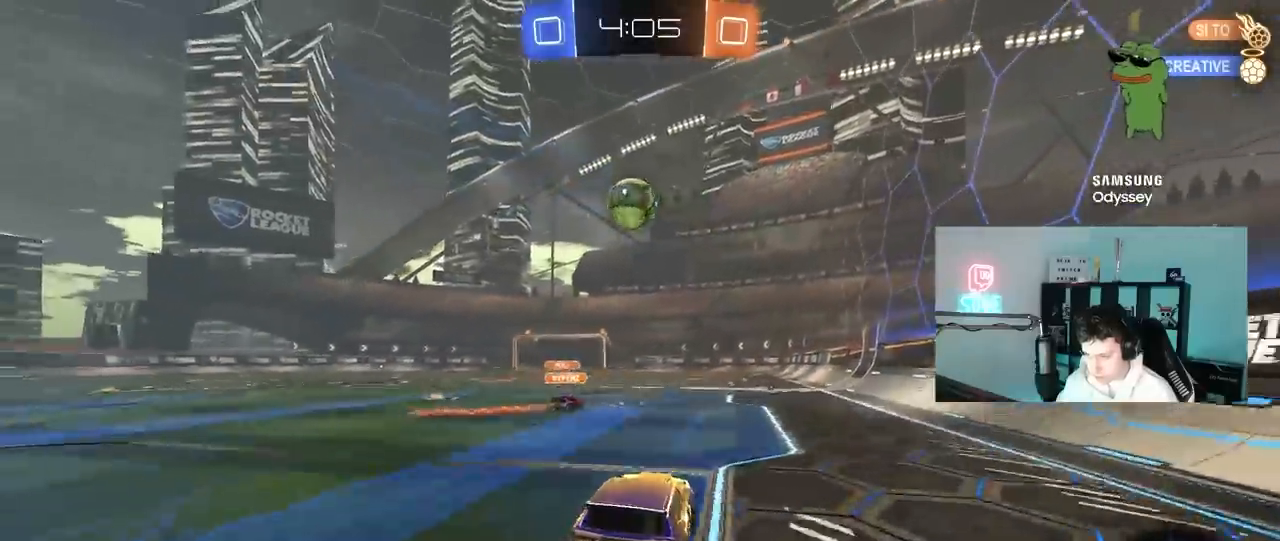
{"keys": ["d", "shift"], "mouse": ["left"], "mouse_move": "still", "events": [[50, "mouse_right", "down"], [150, "mouse_left", "up"], [183, "mouse_right", "up"], [183, "s", "down"], [183, "w", "up"], [433, "s", "up"], [467, "mouse_left", "down"]]}
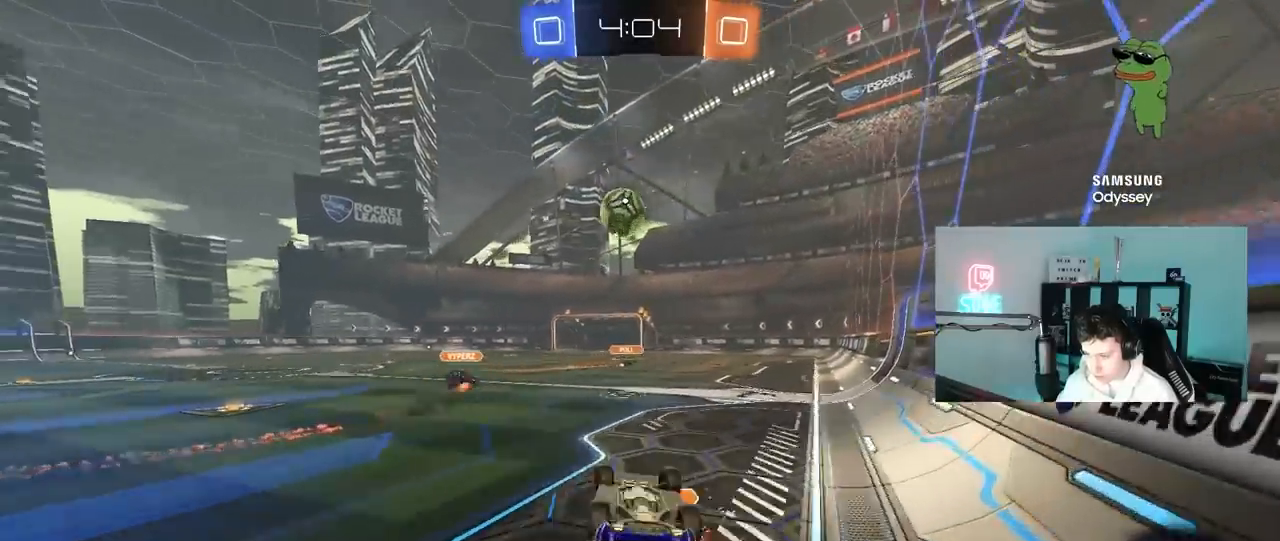
{"keys": ["w"], "mouse": [], "mouse_move": "still", "events": [[67, "s", "down"], [250, "mouse_left", "up"], [250, "s", "up"], [250, "shift", "up"], [300, "d", "up"], [400, "w", "down"], [433, "a", "down"], [483, "a", "up"]]}
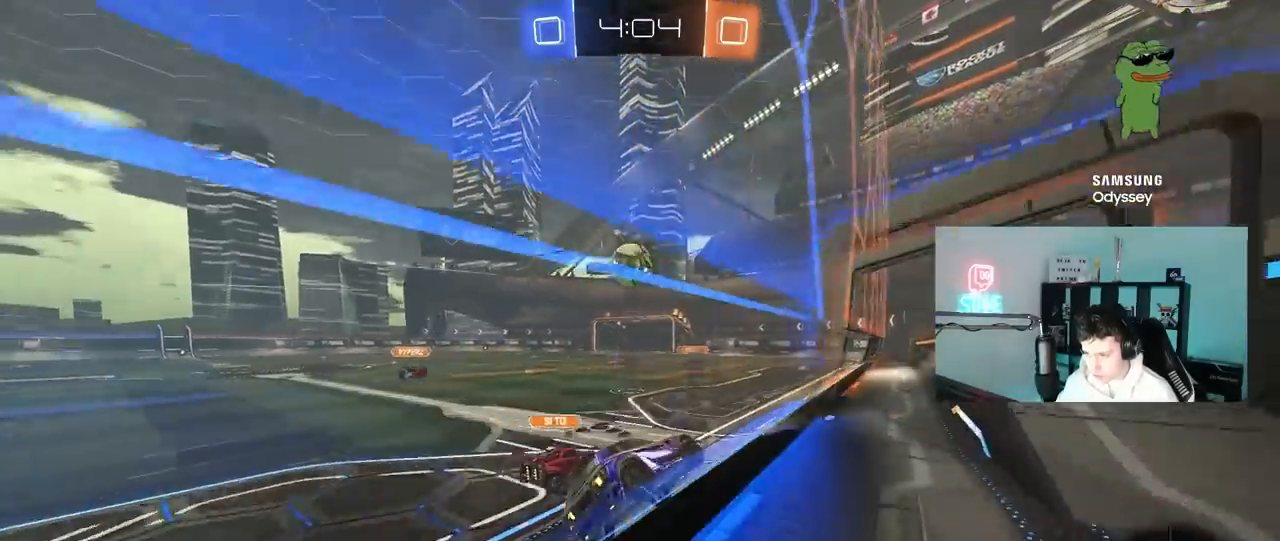
{"keys": [], "mouse": ["left", "right"], "mouse_move": "still", "events": [[133, "d", "down"], [183, "mouse_left", "down"], [183, "mouse_right", "down"], [183, "s", "down"], [183, "w", "up"], [317, "a", "down"], [317, "d", "up"], [317, "shift", "down"], [417, "a", "up"], [417, "mouse_right", "up"], [417, "s", "up"], [417, "shift", "up"], [500, "mouse_right", "down"]]}
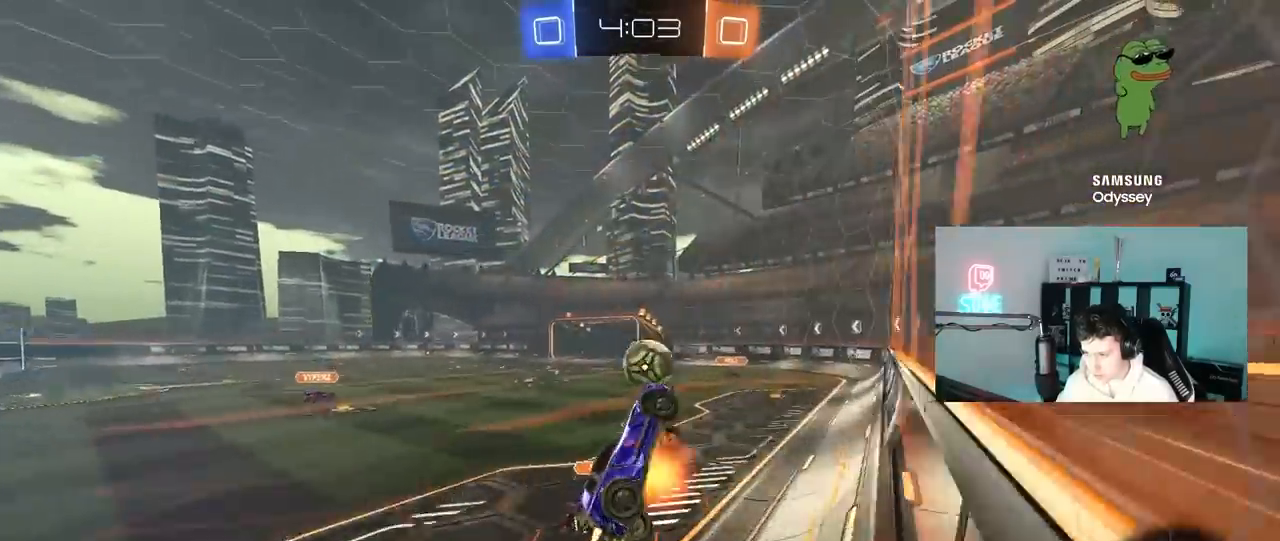
{"keys": ["a"], "mouse": [], "mouse_move": "still", "events": [[100, "a", "down"], [100, "w", "down"], [150, "mouse_right", "up"], [183, "mouse_left", "up"], [383, "w", "up"]]}
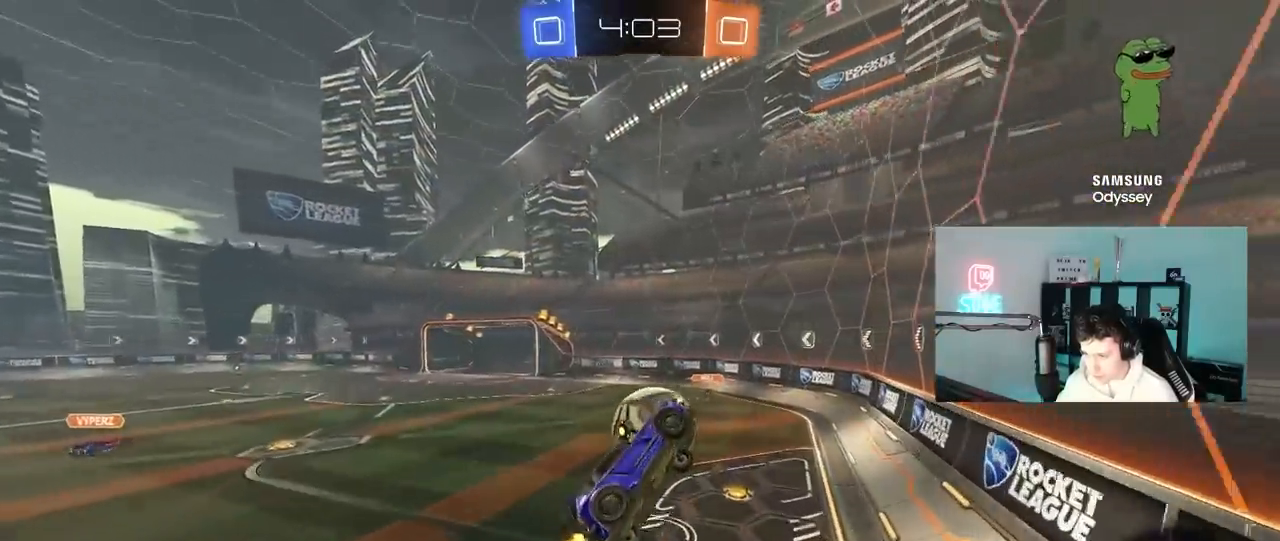
{"keys": ["a", "s"], "mouse": ["left"], "mouse_move": "still", "events": [[117, "a", "up"], [117, "mouse_left", "down"], [150, "d", "down"], [250, "w", "down"], [400, "w", "up"], [450, "d", "up"], [483, "a", "down"], [483, "s", "down"]]}
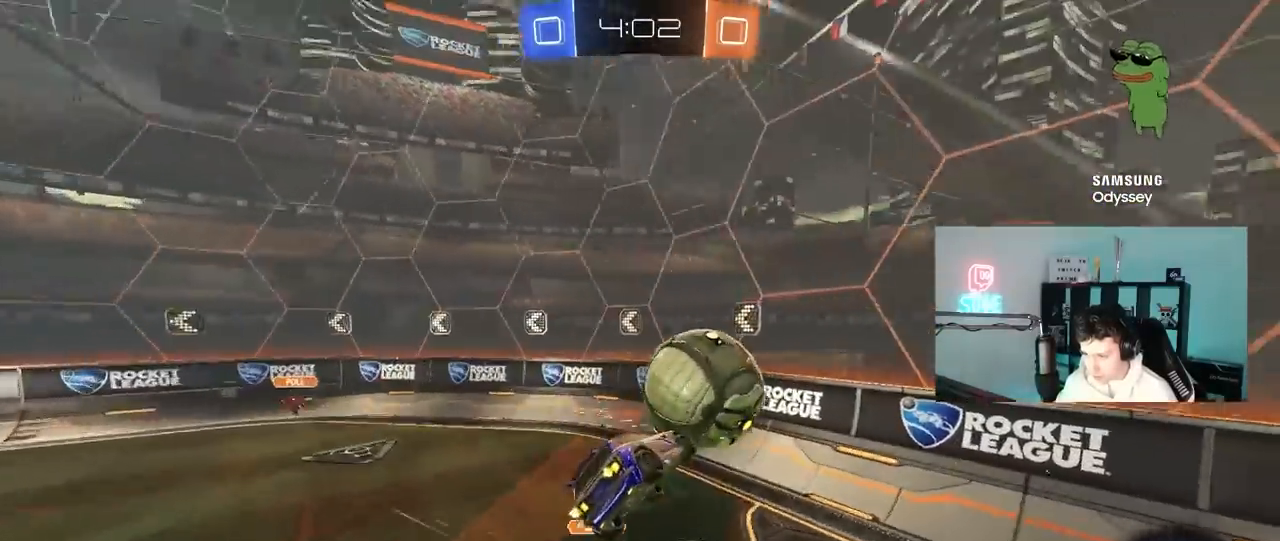
{"keys": [], "mouse": [], "mouse_move": "still", "events": [[33, "mouse_left", "up"], [217, "s", "up"], [500, "a", "up"]]}
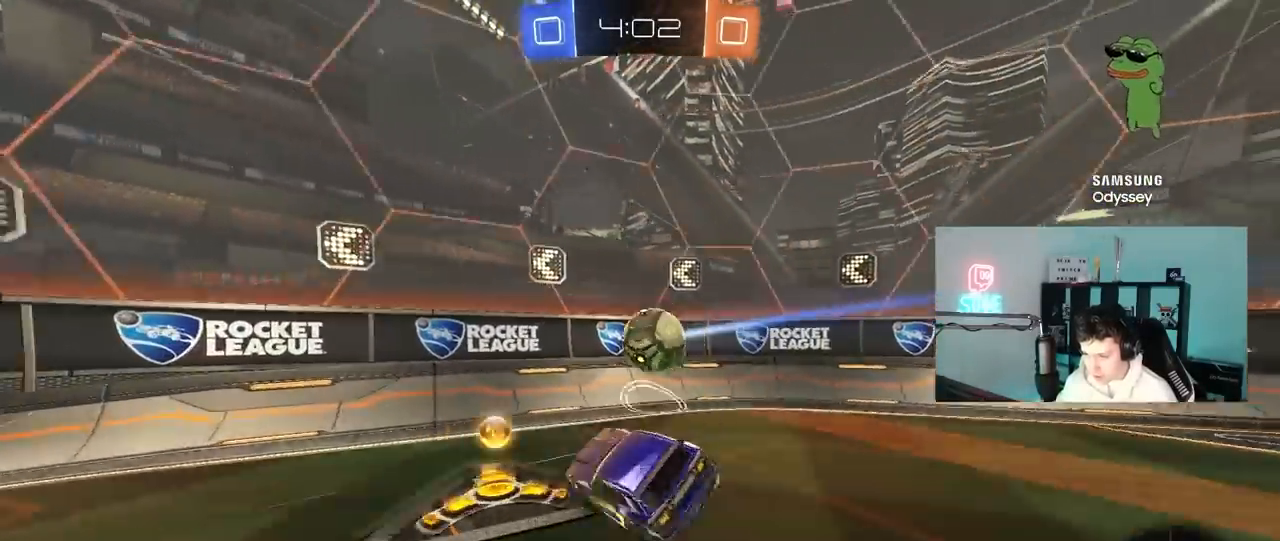
{"keys": ["w"], "mouse": [], "mouse_move": "still", "events": [[100, "w", "down"]]}
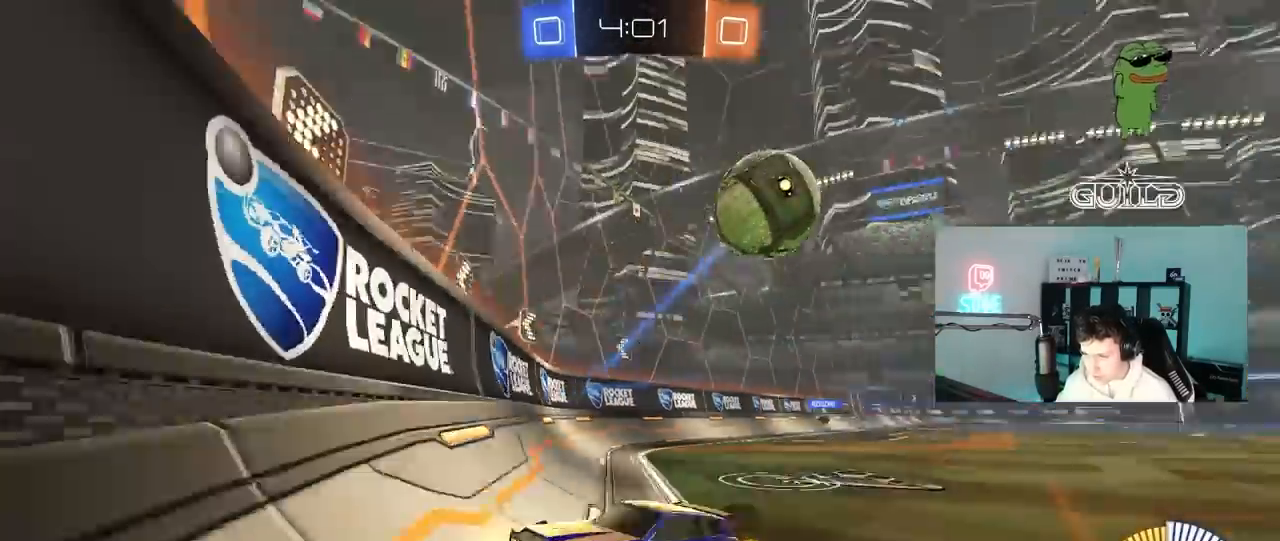
{"keys": ["a", "w"], "mouse": [], "mouse_move": "still", "events": [[167, "a", "down"], [167, "shift", "down"], [300, "shift", "up"]]}
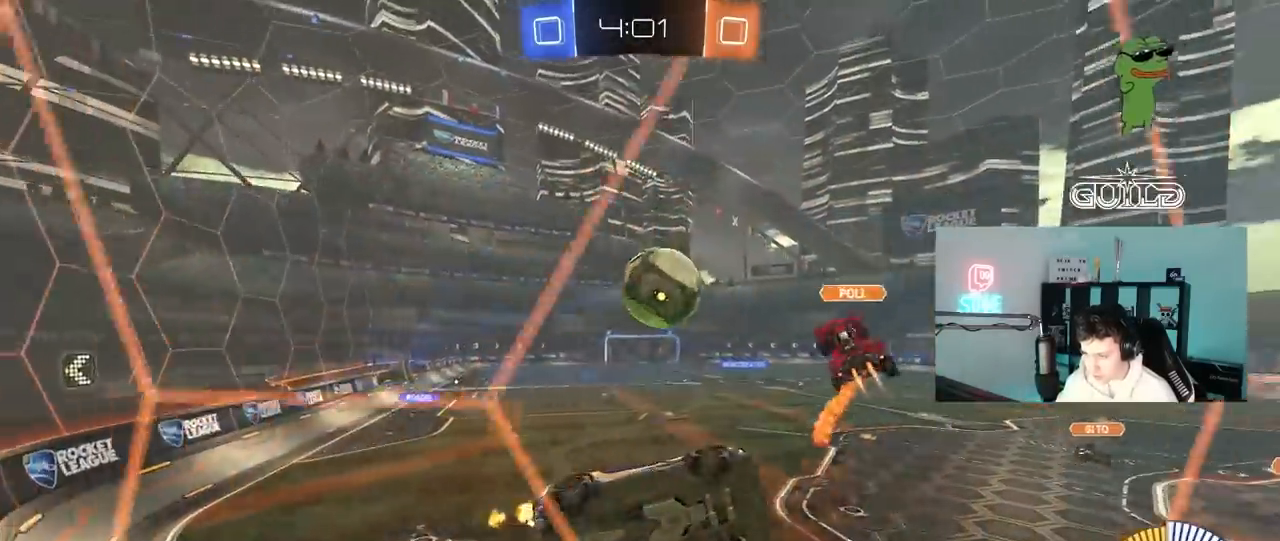
{"keys": ["d", "s", "shift"], "mouse": ["left", "right"], "mouse_move": "still", "events": [[133, "a", "up"], [167, "d", "down"], [267, "d", "up"], [267, "mouse_left", "down"], [317, "mouse_right", "down"], [317, "w", "up"], [417, "s", "down"], [417, "shift", "down"], [450, "d", "down"]]}
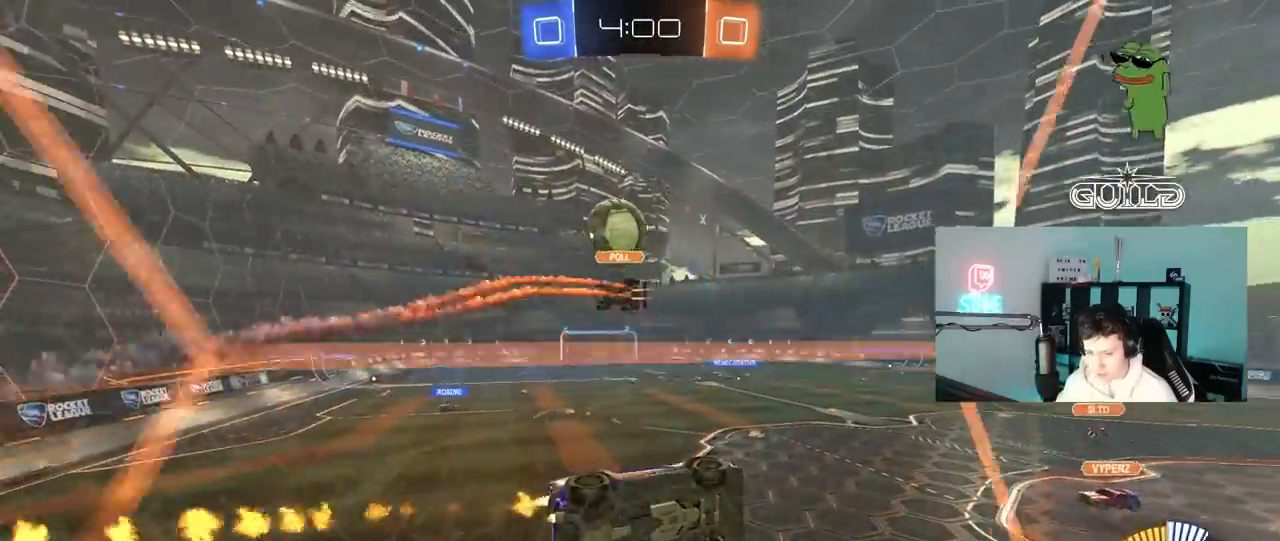
{"keys": [], "mouse": [], "mouse_move": "still", "events": [[50, "mouse_right", "up"], [50, "space", "down"], [100, "mouse_left", "up"], [100, "s", "up"], [167, "space", "up"], [183, "d", "up"], [233, "shift", "up"], [433, "a", "down"], [433, "shift", "down"], [467, "a", "up"], [467, "shift", "up"]]}
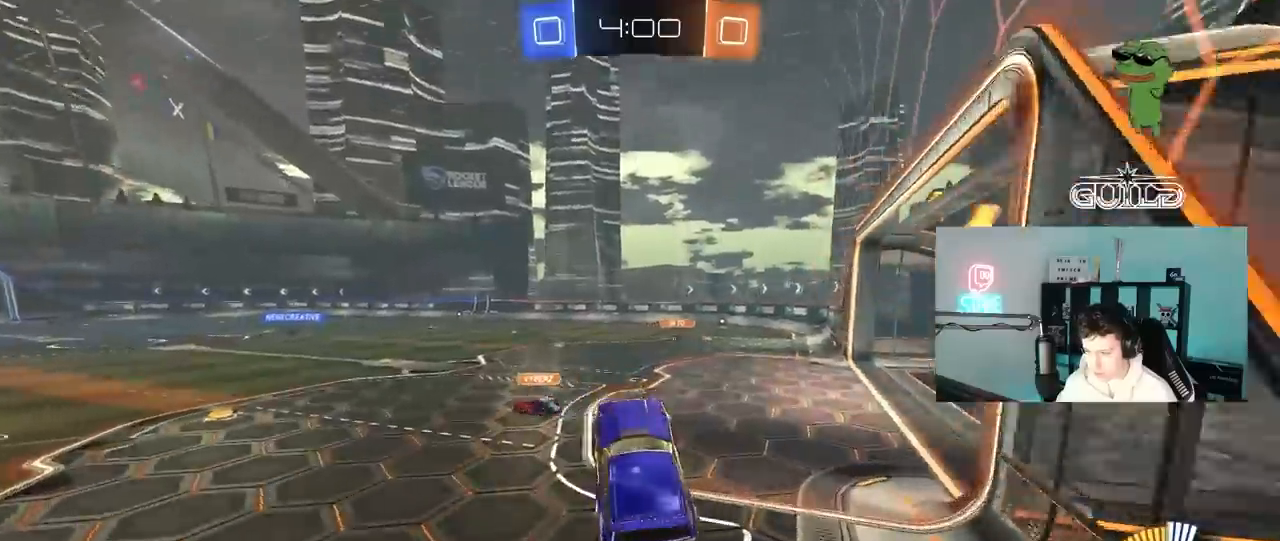
{"keys": ["a", "w"], "mouse": ["left"], "mouse_move": "still", "events": [[67, "d", "down"], [117, "d", "up"], [167, "w", "down"], [250, "mouse_left", "down"], [250, "mouse_right", "down"], [300, "a", "down"], [433, "mouse_right", "up"]]}
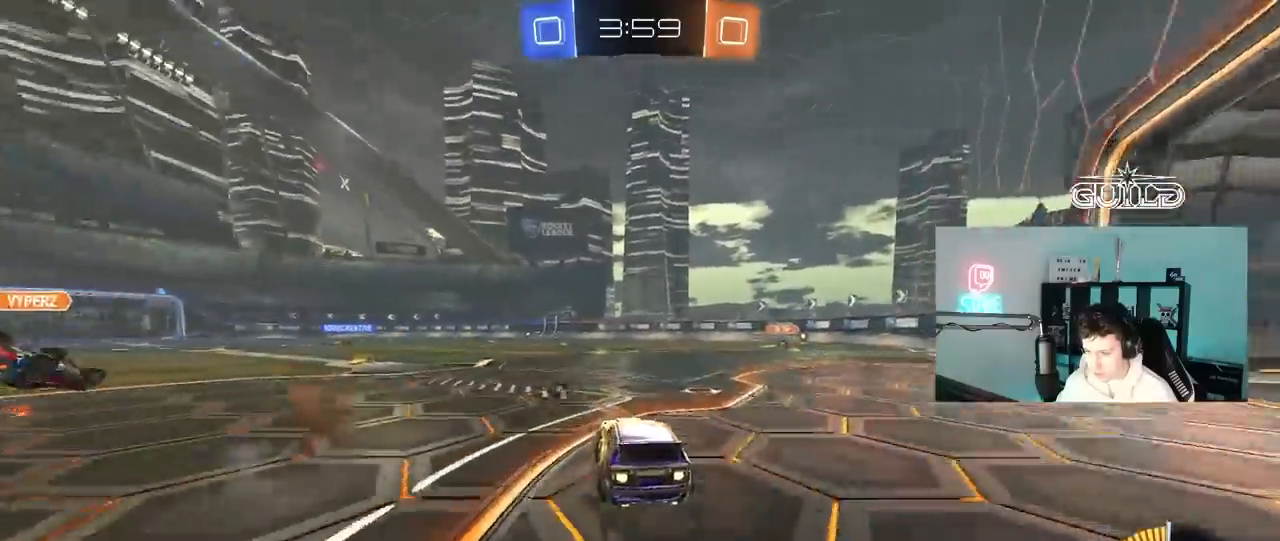
{"keys": ["w"], "mouse": [], "mouse_move": "still", "events": [[33, "a", "up"], [83, "d", "down"], [133, "mouse_left", "up"], [267, "d", "up"]]}
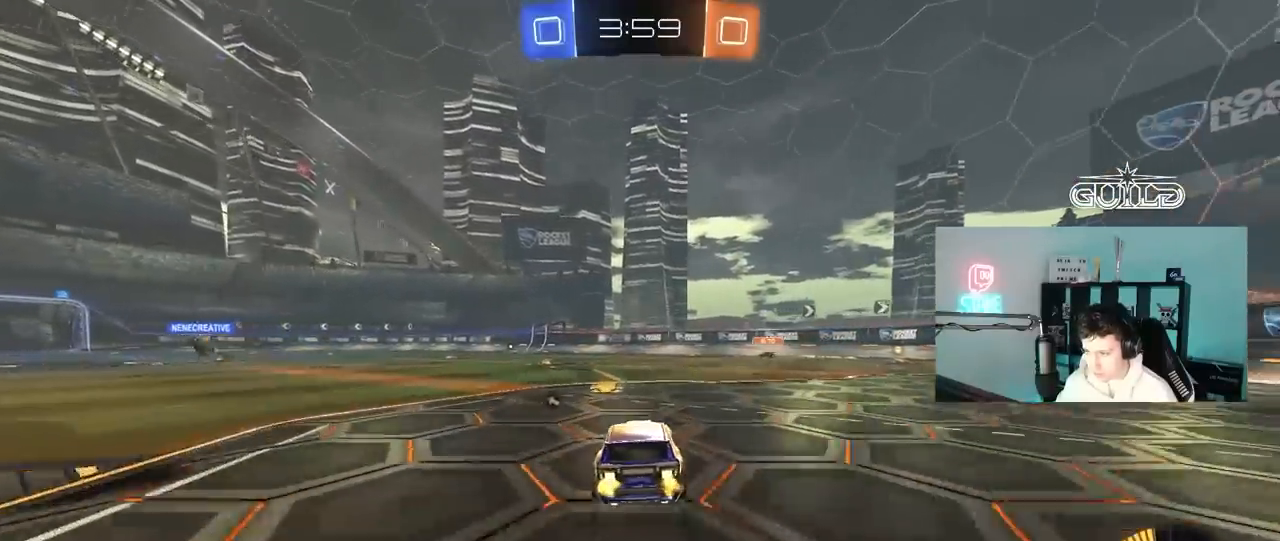
{"keys": ["a", "w"], "mouse": [], "mouse_move": "still", "events": [[150, "a", "down"], [233, "mouse_left", "down"], [333, "a", "up"], [417, "mouse_left", "up"], [467, "a", "down"]]}
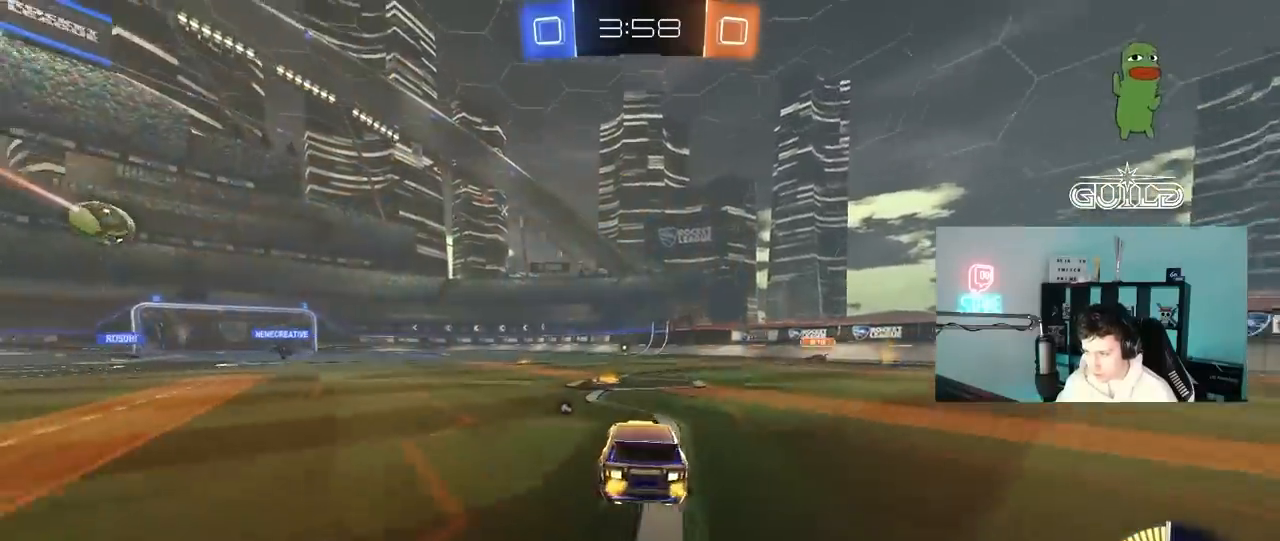
{"keys": ["w"], "mouse": [], "mouse_move": "still", "events": [[67, "a", "up"]]}
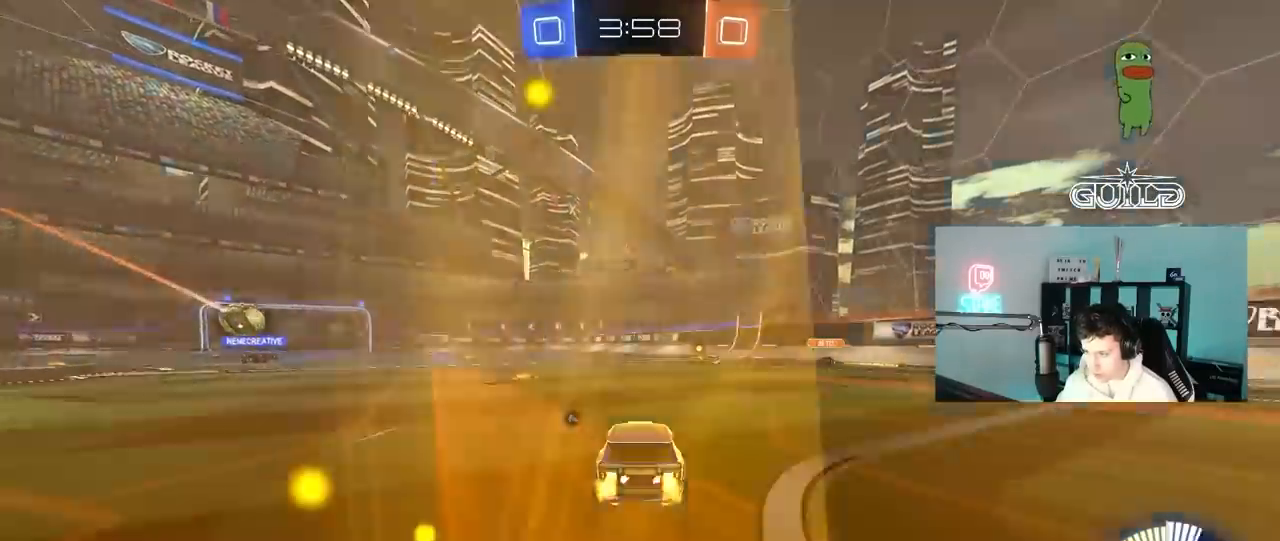
{"keys": ["d", "w"], "mouse": [], "mouse_move": "still", "events": [[83, "space", "down"], [217, "a", "down"], [267, "space", "up"], [317, "a", "up"], [417, "d", "down"]]}
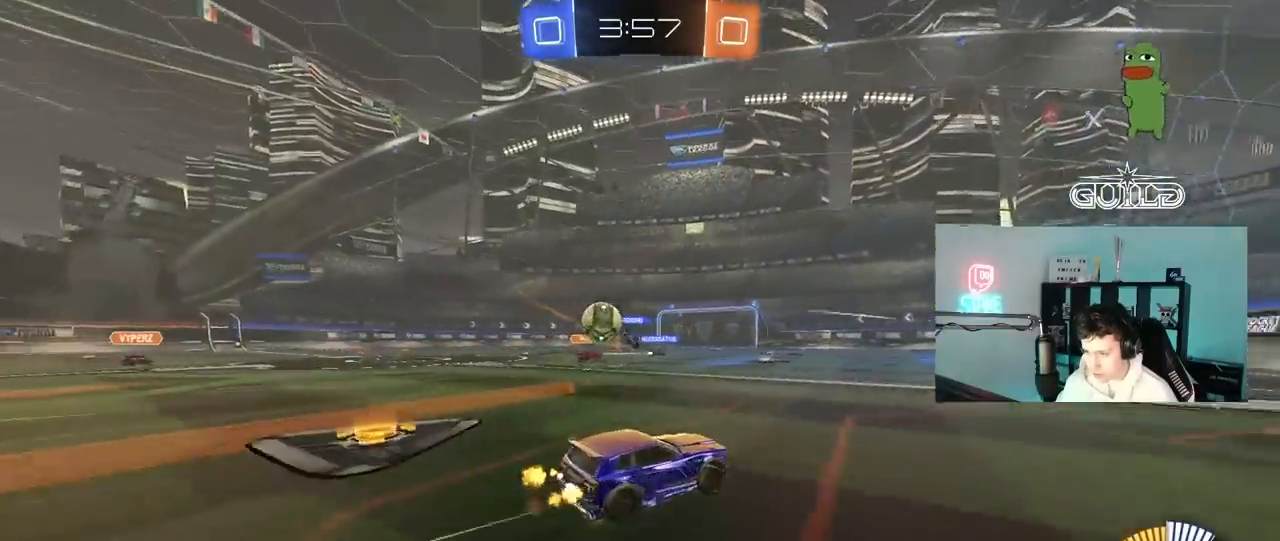
{"keys": ["w"], "mouse": ["left"], "mouse_move": "down", "events": [[50, "d", "up"], [200, "d", "down"], [233, "space", "down"], [283, "mouse_left", "down"], [433, "space", "up"], [467, "d", "up"]]}
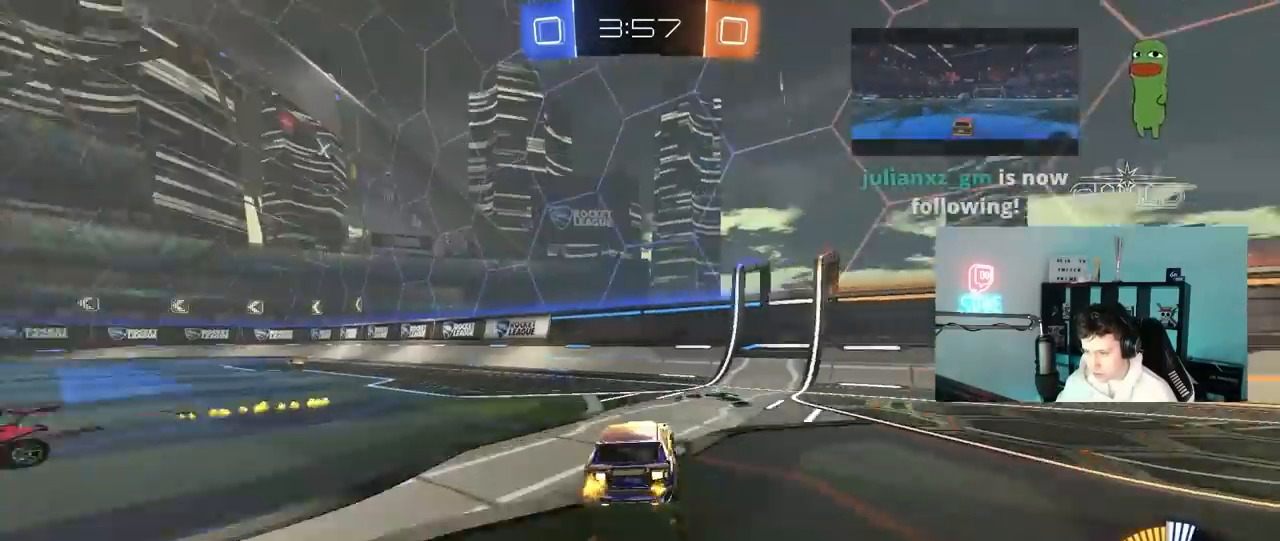
{"keys": ["a", "w"], "mouse": [], "mouse_move": "still", "events": [[17, "a", "down"], [17, "mouse_left", "up"], [200, "space", "down"], [250, "shift", "down"], [400, "space", "up"], [483, "shift", "up"]]}
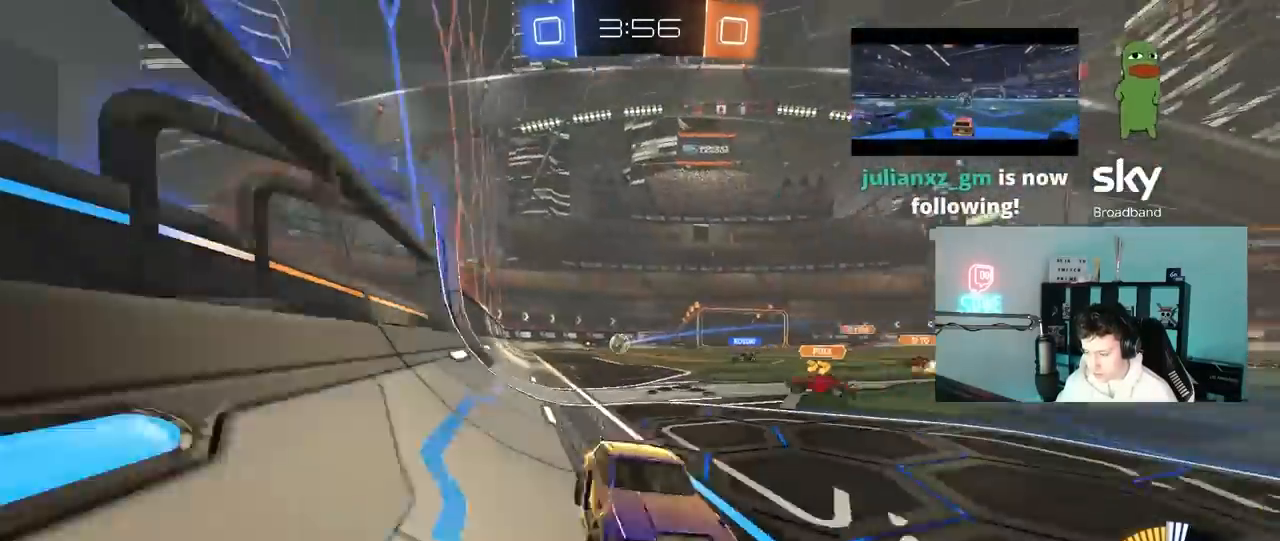
{"keys": ["a", "w"], "mouse": [], "mouse_move": "still", "events": [[267, "shift", "down"], [367, "shift", "up"]]}
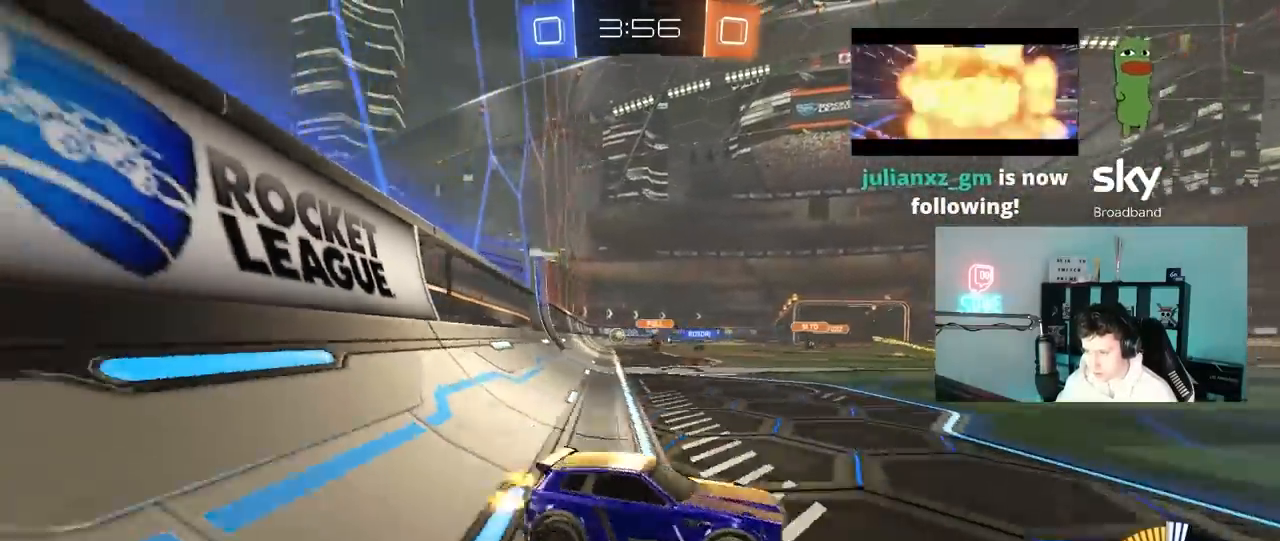
{"keys": ["a", "w", "x"], "mouse": [], "mouse_move": "still", "events": [[167, "x", "down"]]}
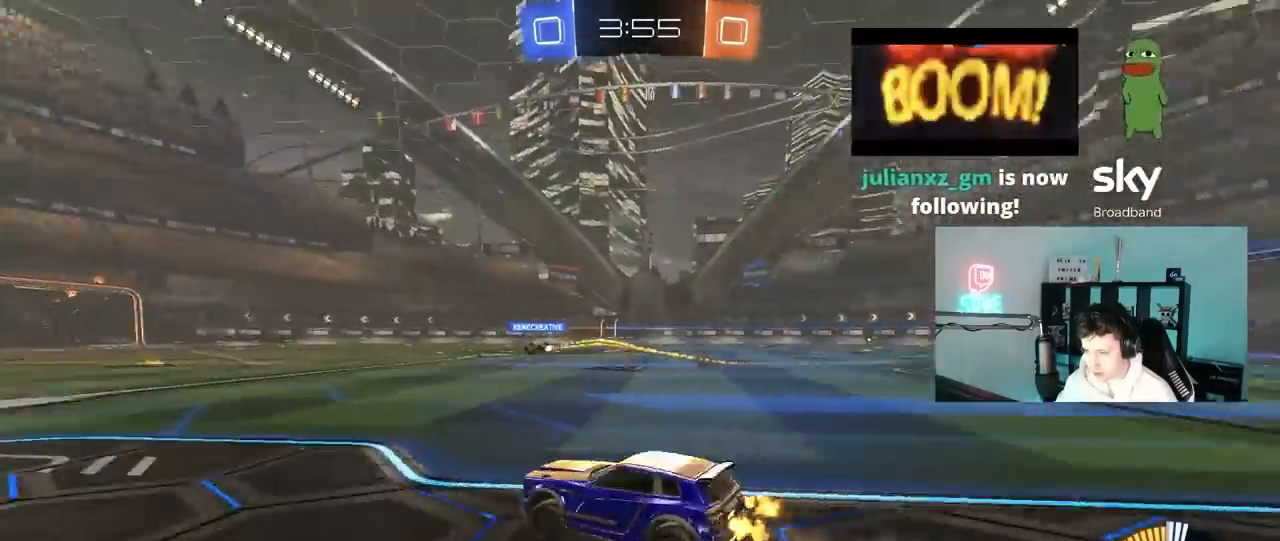
{"keys": ["w"], "mouse": [], "mouse_move": "still", "events": [[117, "x", "up"], [300, "a", "up"]]}
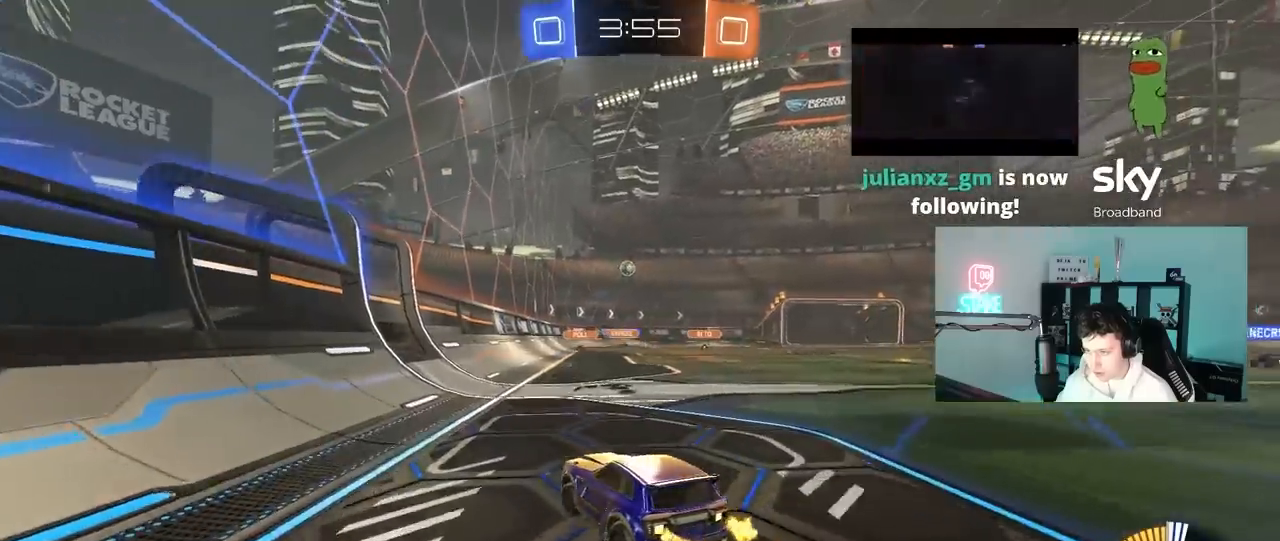
{"keys": ["d", "w"], "mouse": [], "mouse_move": "still", "events": [[133, "d", "down"]]}
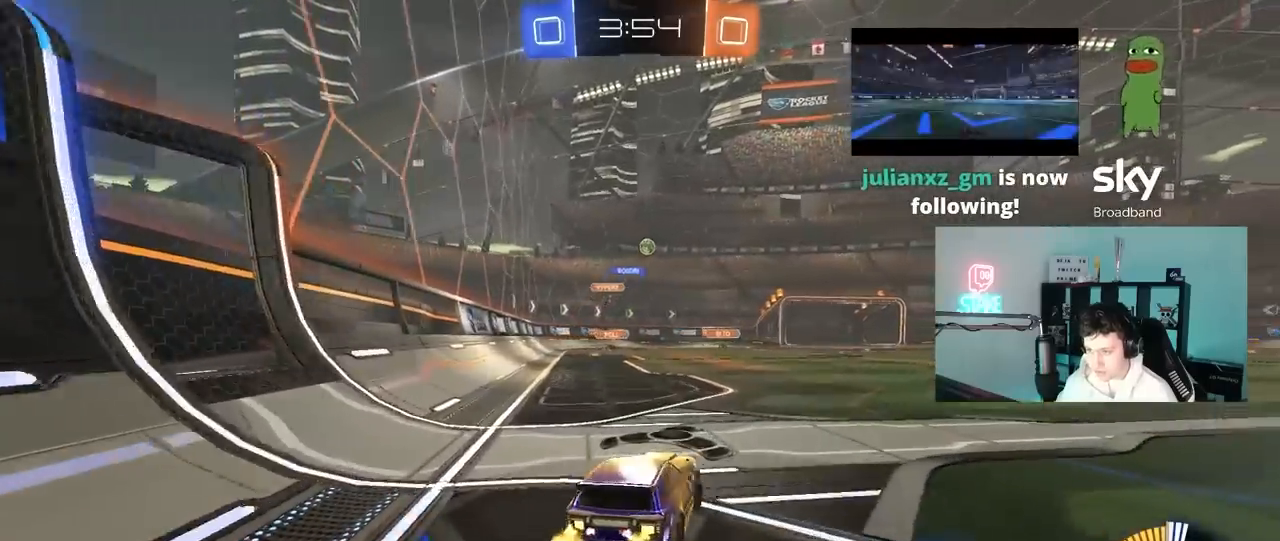
{"keys": ["d", "w"], "mouse": [], "mouse_move": "still", "events": []}
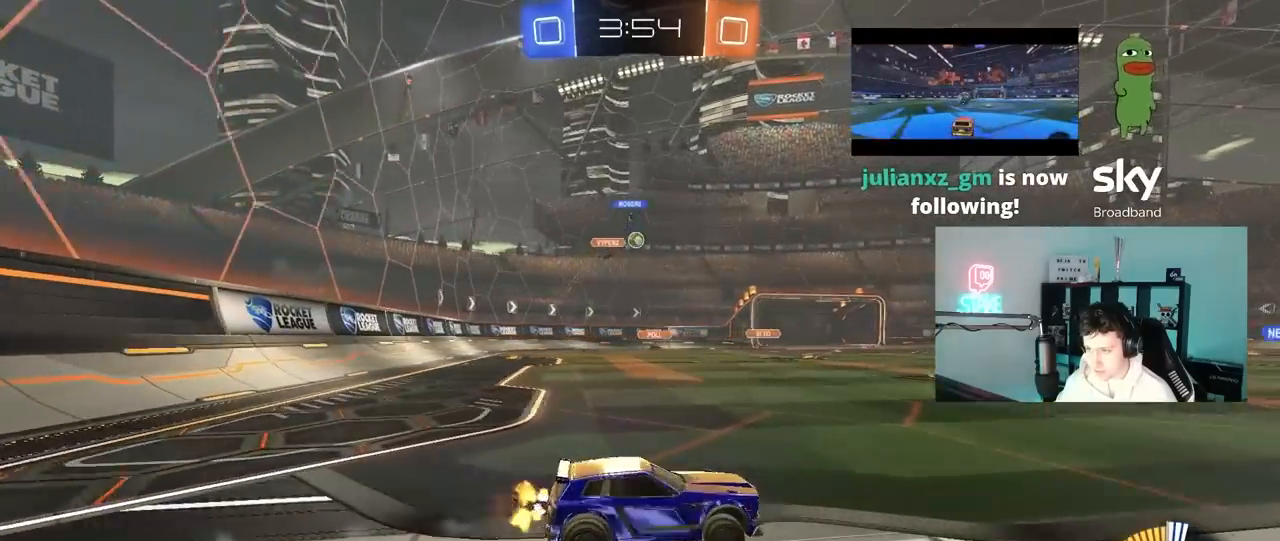
{"keys": ["w"], "mouse": [], "mouse_move": "still", "events": [[117, "a", "down"], [117, "d", "up"], [400, "a", "up"]]}
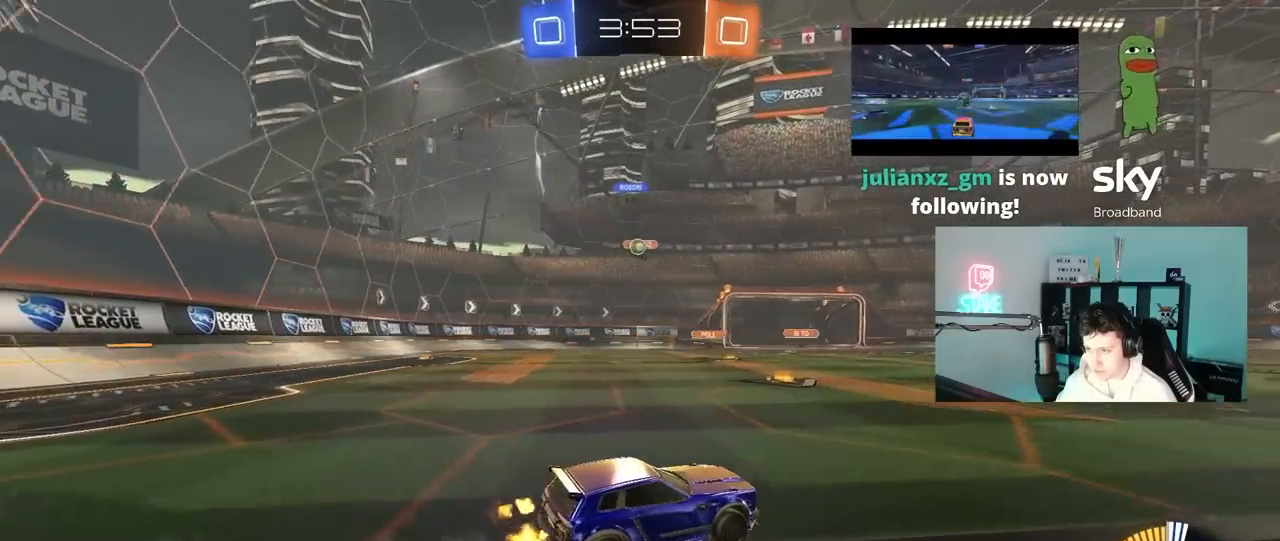
{"keys": ["a", "w"], "mouse": [], "mouse_move": "still", "events": [[167, "d", "down"], [317, "d", "up"], [500, "a", "down"]]}
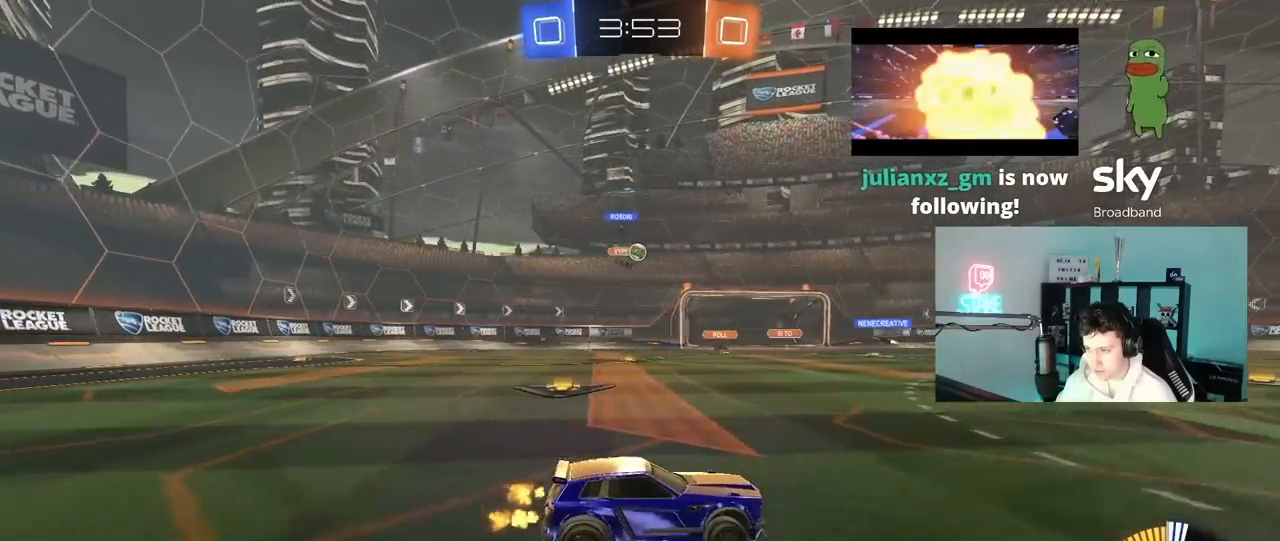
{"keys": ["w"], "mouse": [], "mouse_move": "still", "events": [[150, "a", "up"]]}
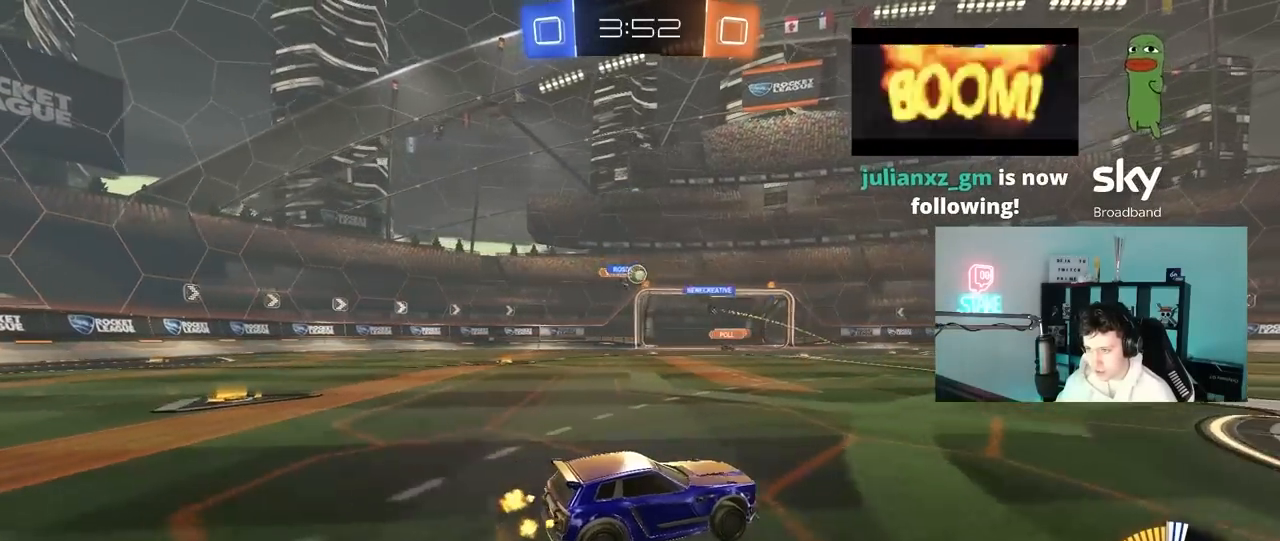
{"keys": ["d", "w"], "mouse": [], "mouse_move": "still", "events": [[167, "a", "down"], [400, "a", "up"], [450, "d", "down"]]}
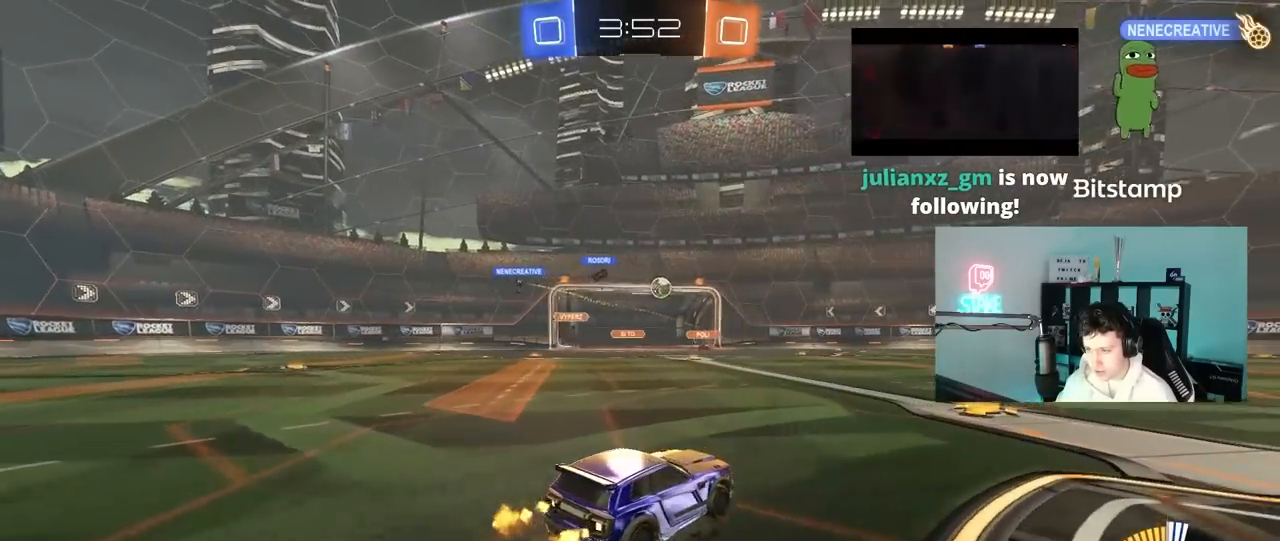
{"keys": ["d", "s", "shift"], "mouse": ["left", "right"], "mouse_move": "down", "events": [[33, "mouse_left", "down"], [183, "d", "up"], [267, "a", "down"], [267, "mouse_right", "down"], [317, "a", "up"], [317, "d", "down"], [367, "mouse_right", "up"], [367, "shift", "down"], [417, "mouse_right", "down"], [500, "s", "down"], [500, "w", "up"]]}
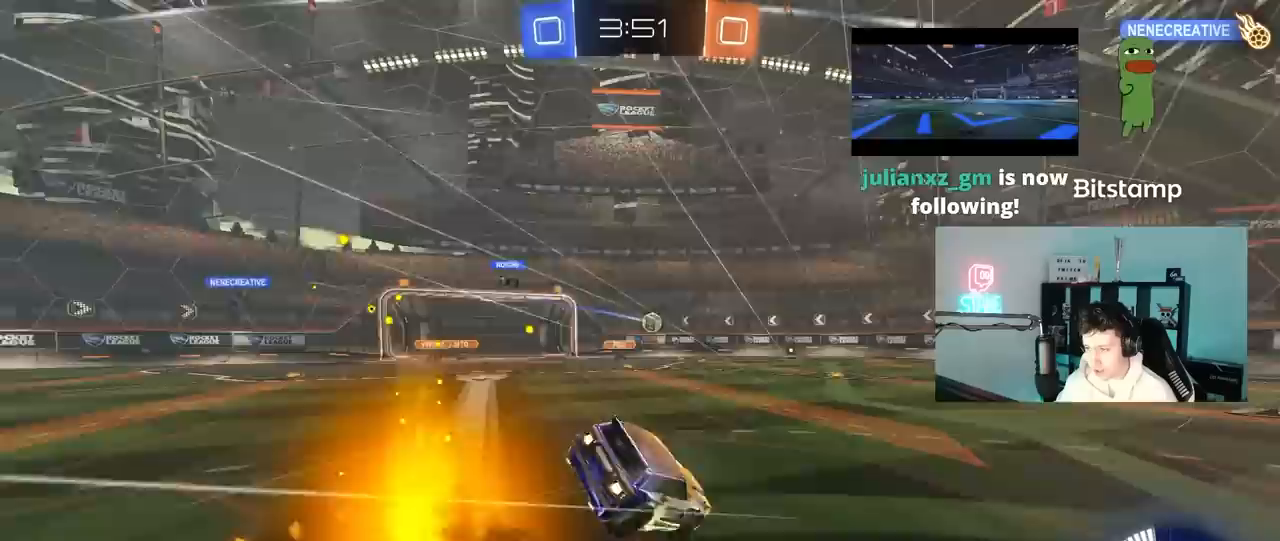
{"keys": ["d", "s", "shift"], "mouse": [], "mouse_move": "still", "events": [[150, "mouse_right", "up"], [183, "mouse_left", "up"], [333, "s", "up"], [433, "s", "down"]]}
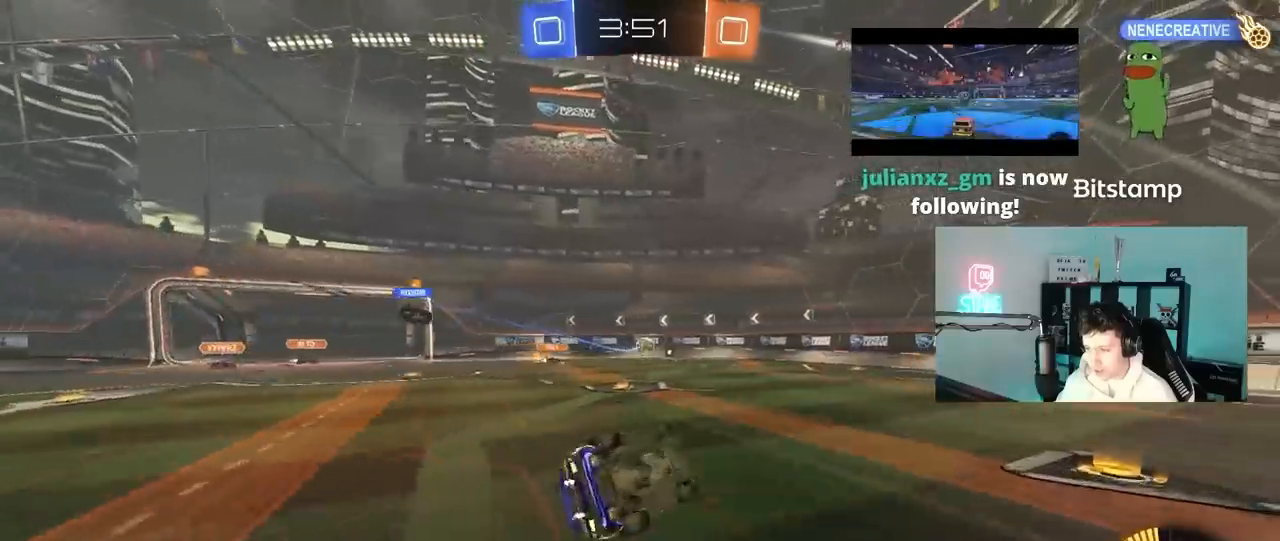
{"keys": [], "mouse": [], "mouse_move": "still", "events": [[200, "shift", "up"], [250, "s", "up"], [300, "d", "up"]]}